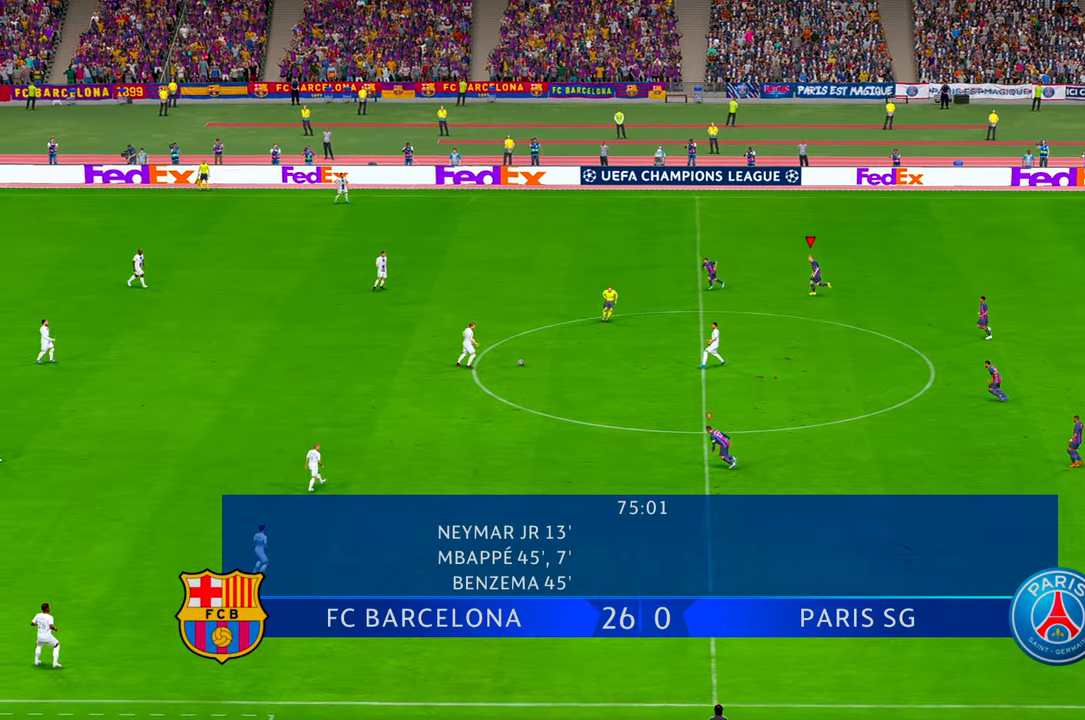
Gameplay with a controller (Xbox layout); each line is a JSON object with the inputs held at the frame after it. "events" lists button and stick changes between this image and that frame as [ms after this image, input, new state], when the widget could be followed in between. Not read: L3 R3.
{"buttons": ["L1", "R2"], "left_stick": "left", "right_stick": "center", "events": [[500, "L1", "down"]]}
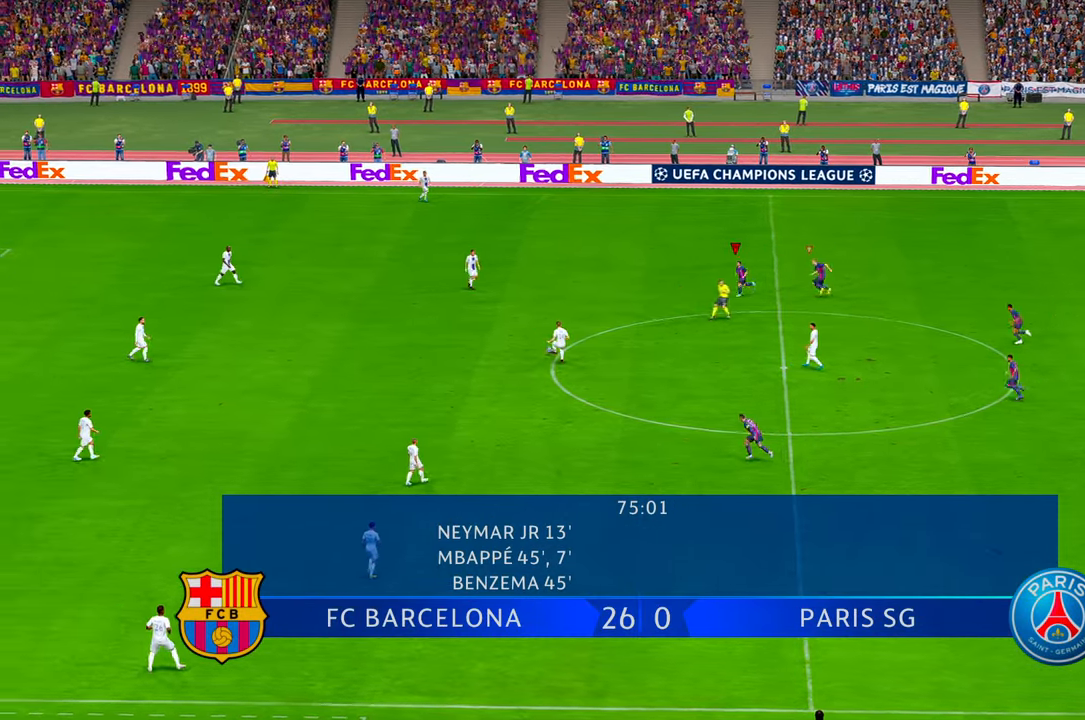
{"buttons": ["R2"], "left_stick": "left", "right_stick": "center", "events": [[150, "L1", "up"]]}
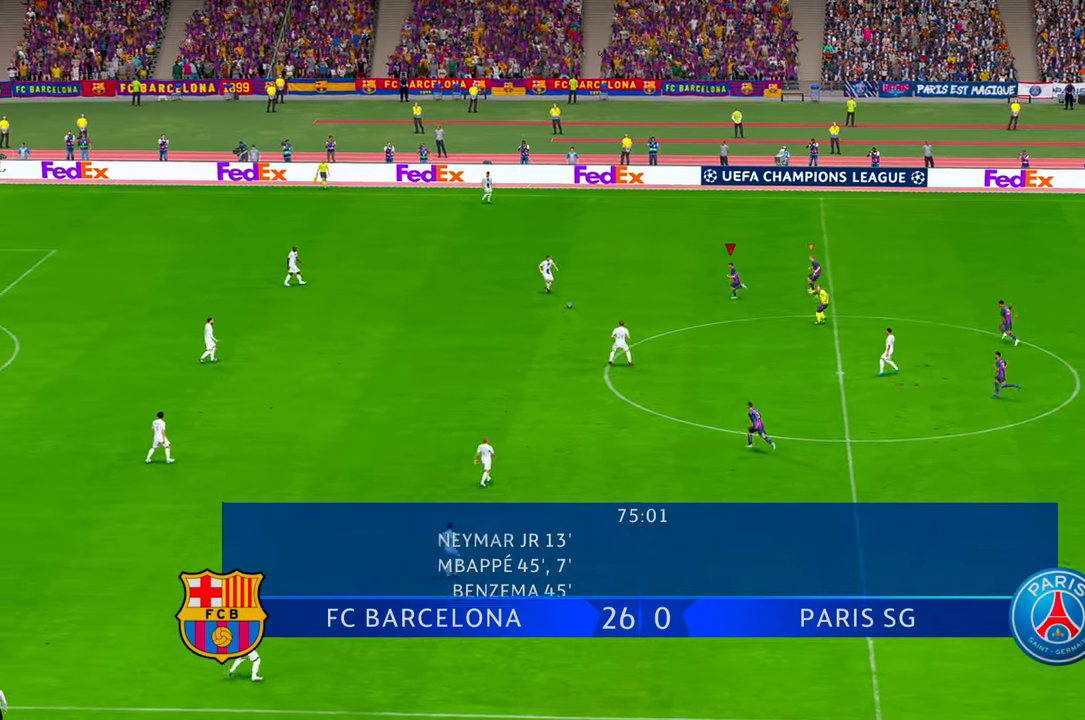
{"buttons": ["R2"], "left_stick": "center", "right_stick": "center", "events": [[283, "left_stick", "down"], [483, "left_stick", "center"]]}
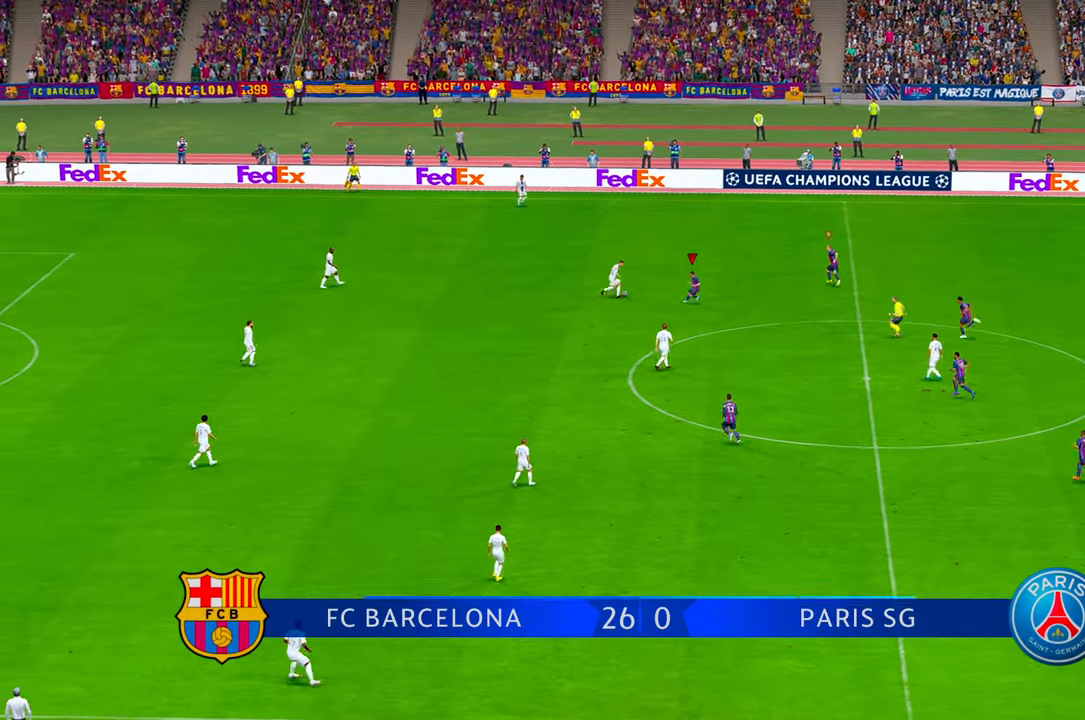
{"buttons": ["R2"], "left_stick": "up-right", "right_stick": "center", "events": [[133, "left_stick", "up-right"]]}
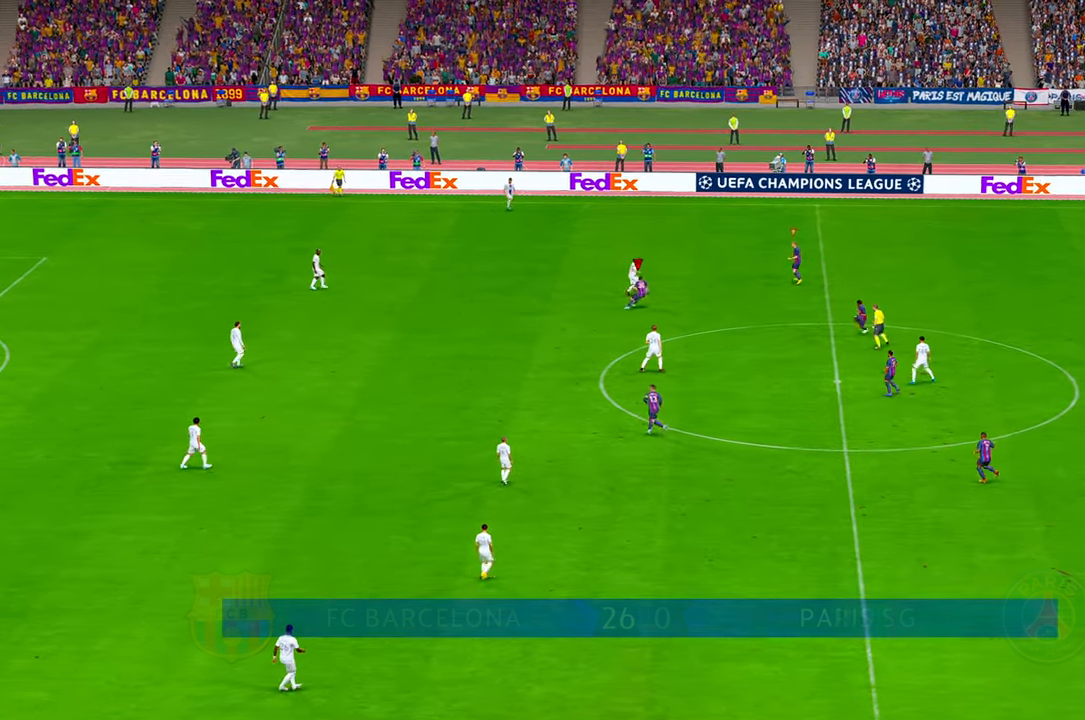
{"buttons": ["R2"], "left_stick": "down", "right_stick": "center", "events": [[233, "L1", "down"], [233, "left_stick", "down-right"], [250, "right_stick", "down-left"], [283, "left_stick", "down"], [316, "right_stick", "center"], [400, "L1", "up"]]}
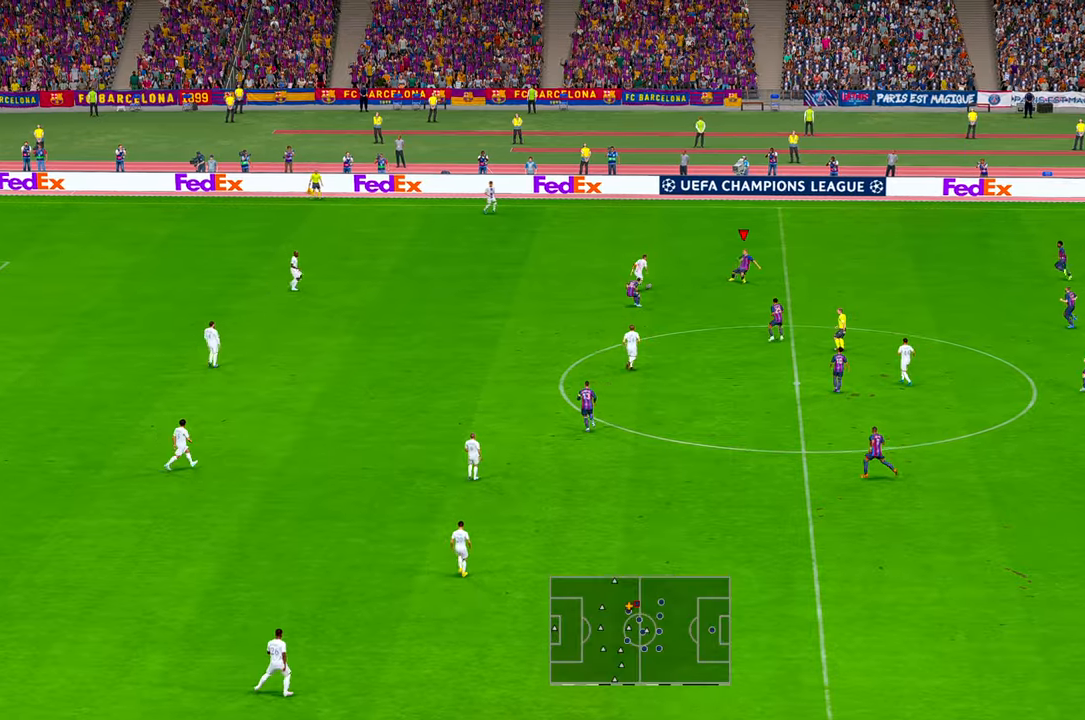
{"buttons": ["R2"], "left_stick": "up", "right_stick": "center"}
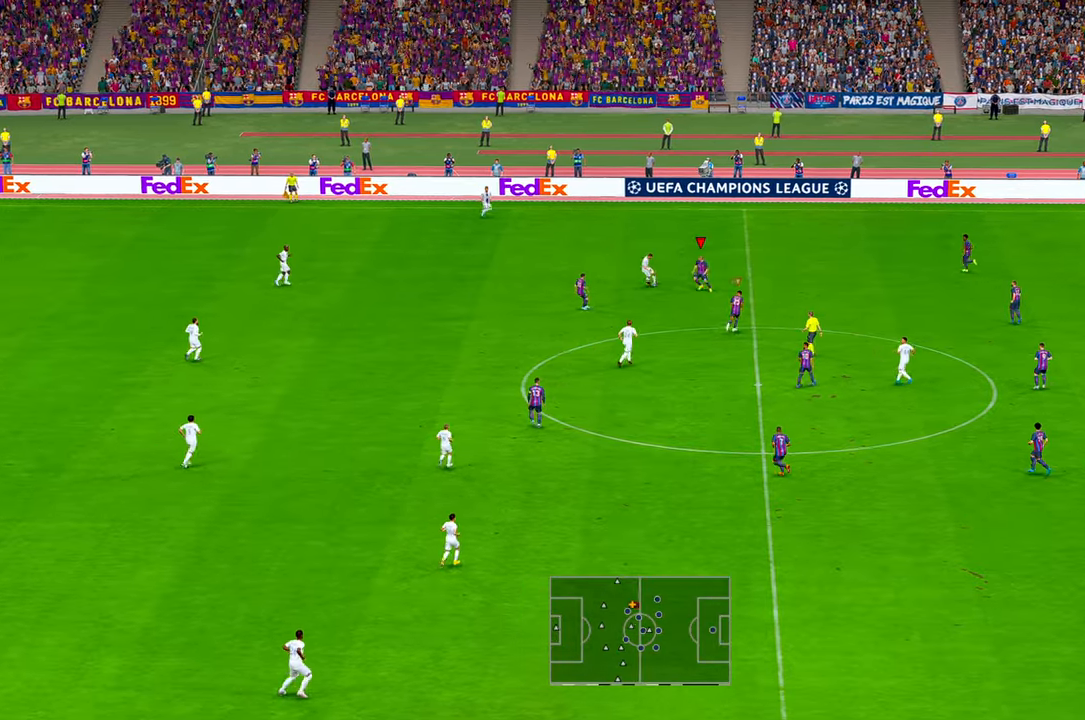
{"buttons": ["R2"], "left_stick": "up", "right_stick": "center", "events": []}
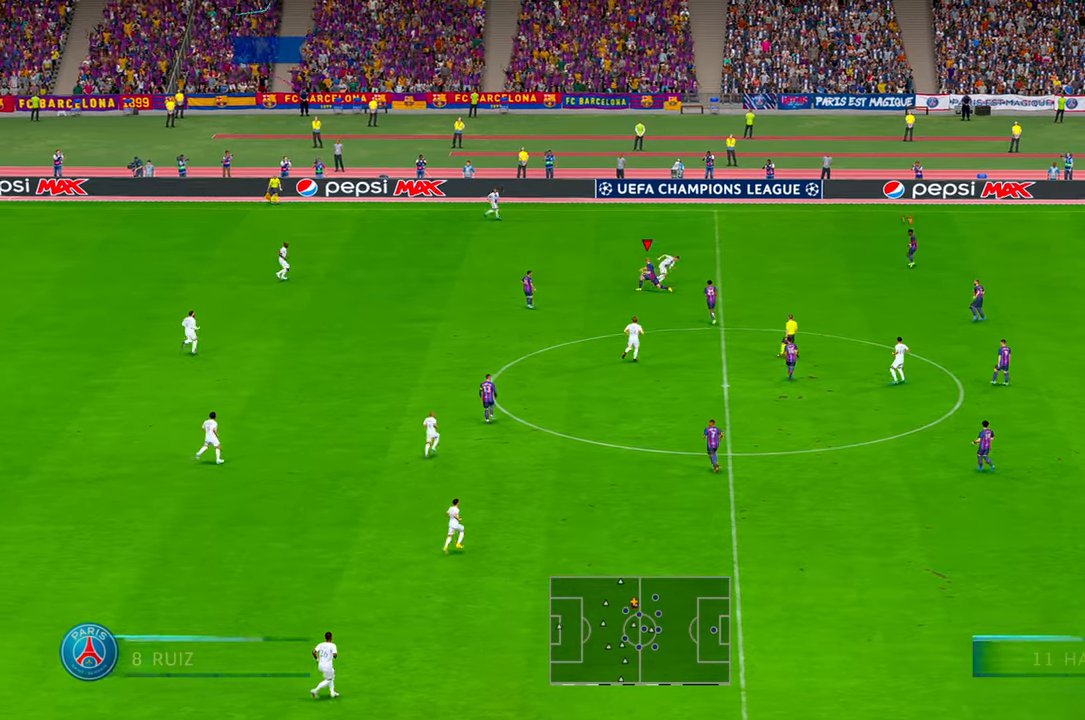
{"buttons": ["R2"], "left_stick": "up", "right_stick": "center", "events": [[150, "left_stick", "up-left"], [400, "left_stick", "up"]]}
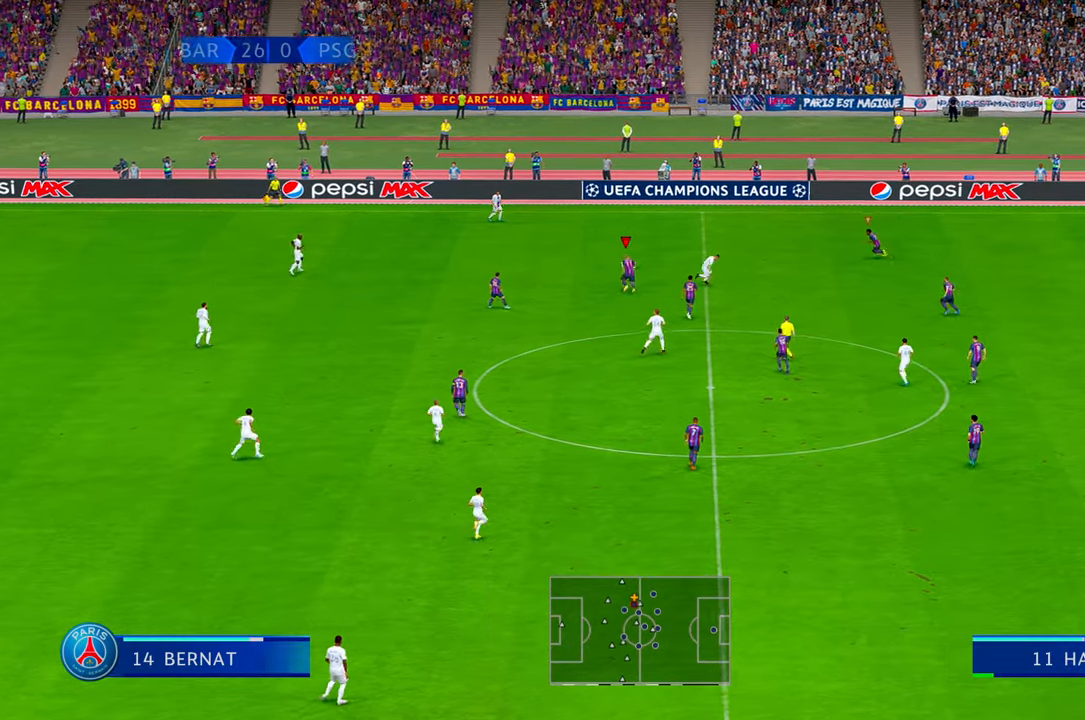
{"buttons": ["R2"], "left_stick": "up", "right_stick": "center", "events": []}
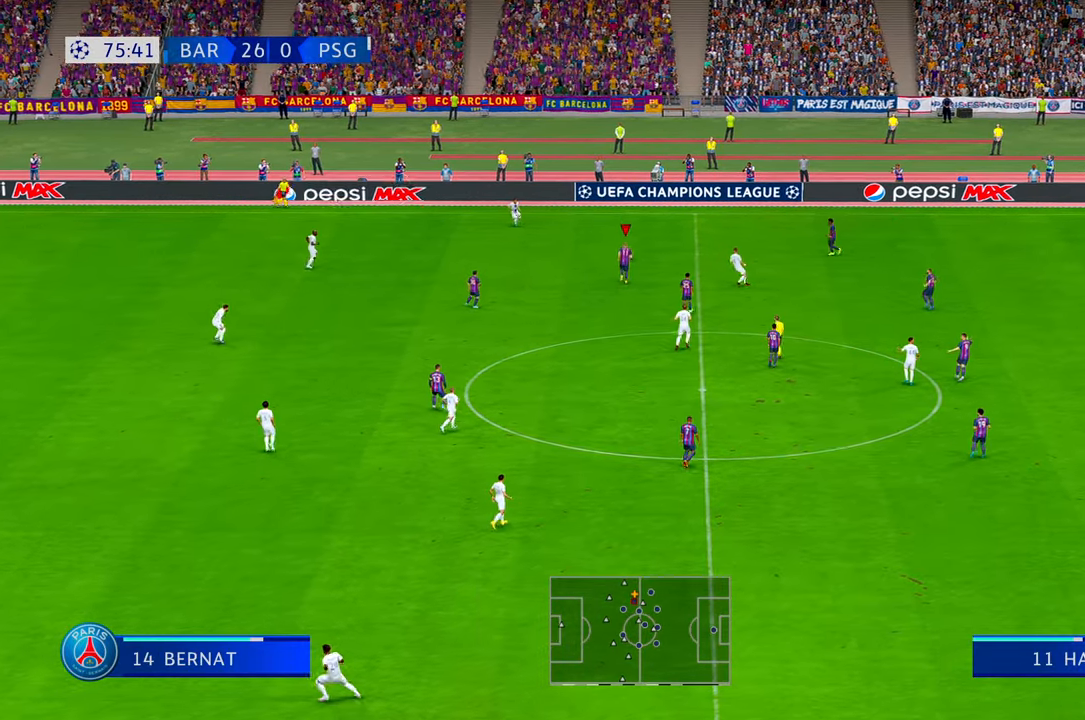
{"buttons": ["R2"], "left_stick": "up", "right_stick": "center", "events": []}
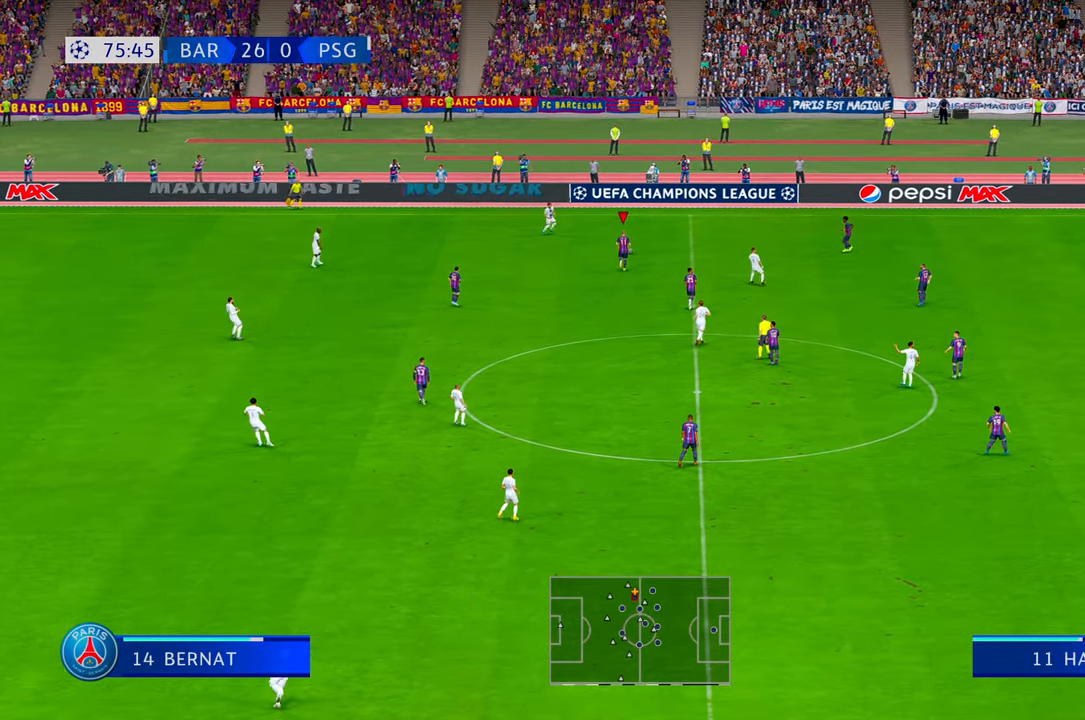
{"buttons": ["R2"], "left_stick": "down-right", "right_stick": "center", "events": [[66, "left_stick", "up-right"], [266, "left_stick", "down-right"], [333, "L1", "down"], [333, "left_stick", "down"], [433, "L1", "up"], [433, "left_stick", "down-right"]]}
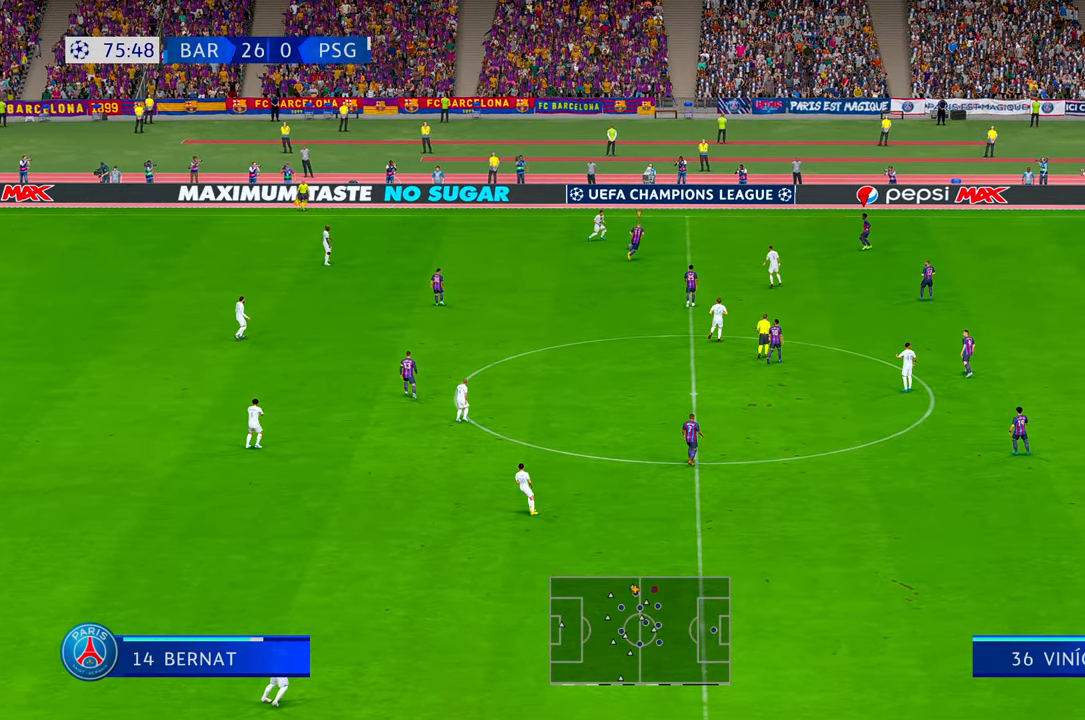
{"buttons": ["L1", "R2"], "left_stick": "up-right", "right_stick": "center", "events": [[166, "left_stick", "up-right"], [433, "L1", "down"]]}
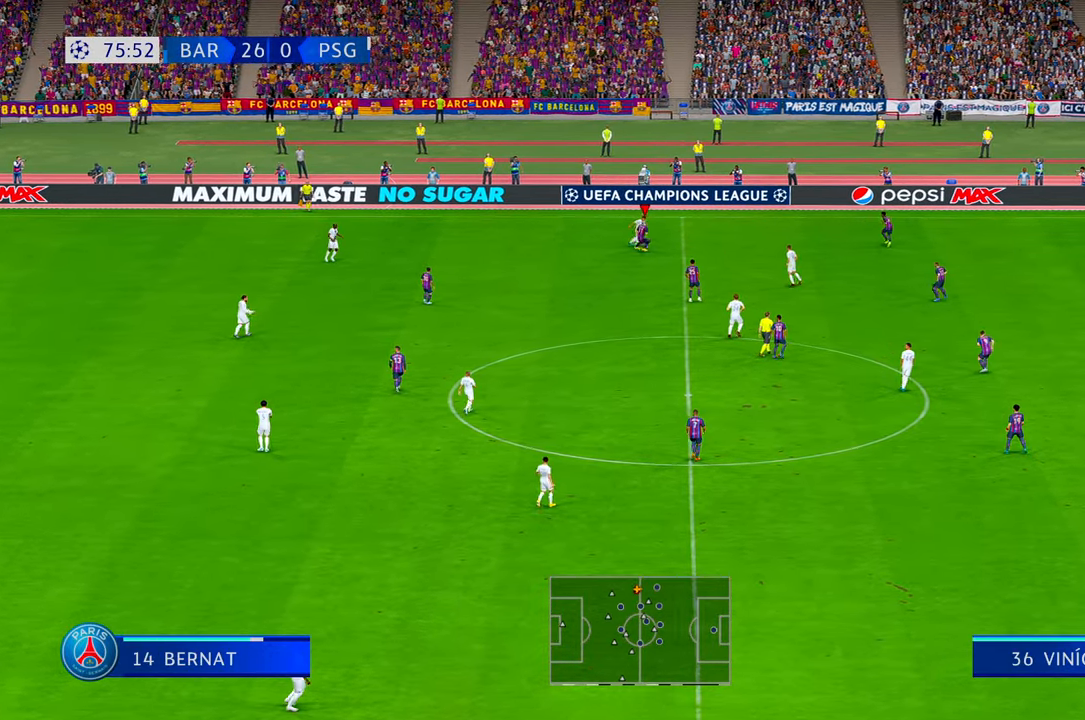
{"buttons": ["R2"], "left_stick": "right", "right_stick": "center", "events": [[66, "L1", "up"], [133, "left_stick", "right"]]}
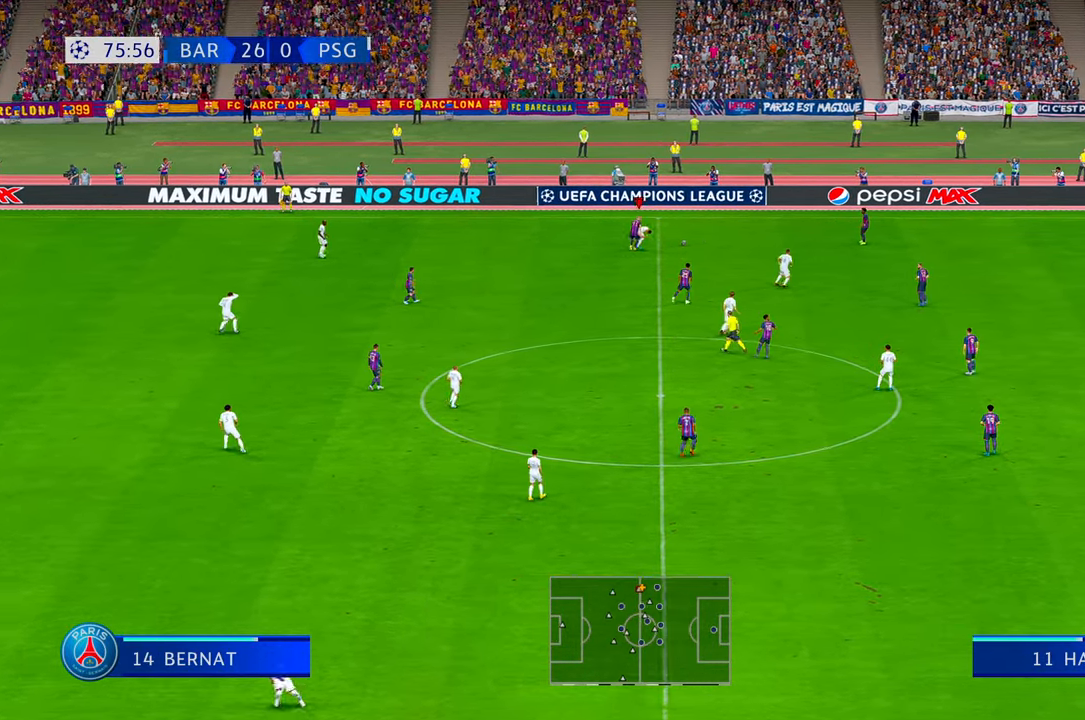
{"buttons": ["L1", "R2"], "left_stick": "down", "right_stick": "center", "events": [[450, "L1", "down"], [450, "left_stick", "down"]]}
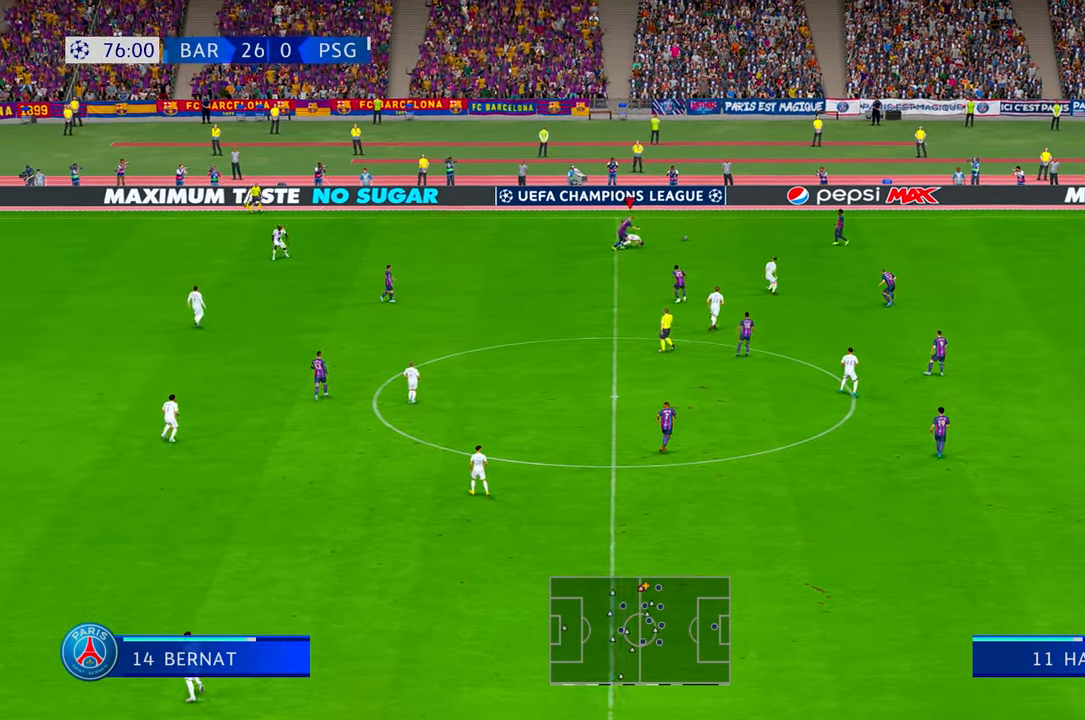
{"buttons": ["R2"], "left_stick": "right", "right_stick": "center", "events": [[83, "L1", "up"], [183, "left_stick", "center"], [233, "left_stick", "right"]]}
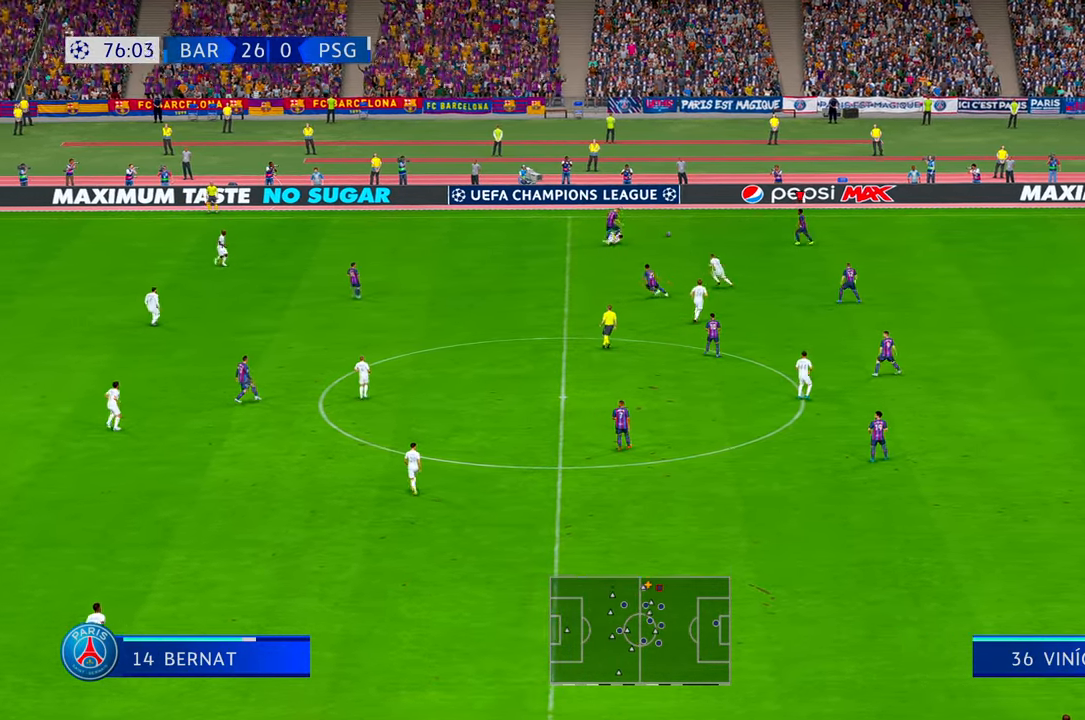
{"buttons": ["R2"], "left_stick": "right", "right_stick": "center", "events": []}
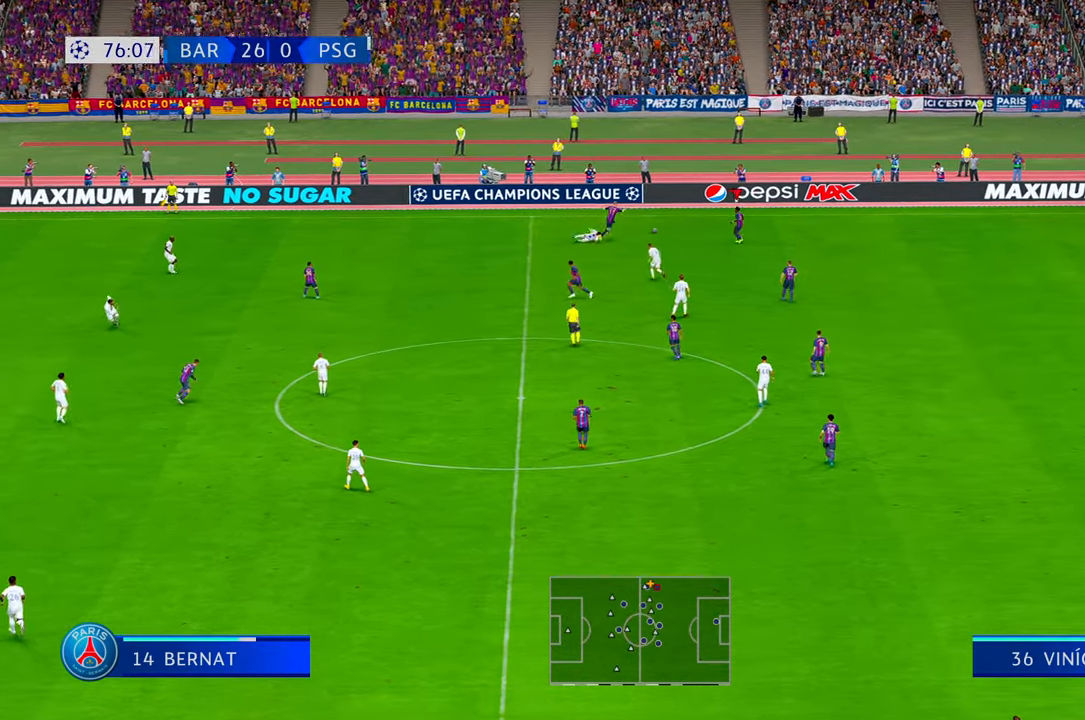
{"buttons": ["R2"], "left_stick": "down-right", "right_stick": "center", "events": [[316, "L1", "down"], [433, "L1", "up"], [466, "left_stick", "down-right"]]}
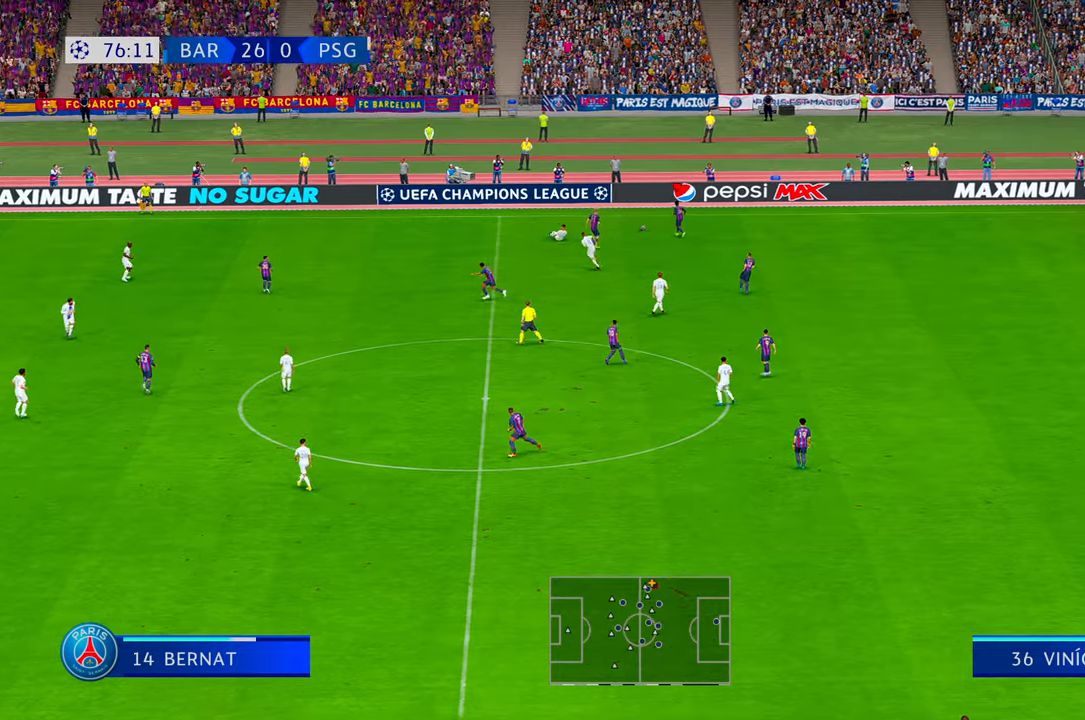
{"buttons": ["R2"], "left_stick": "down", "right_stick": "center"}
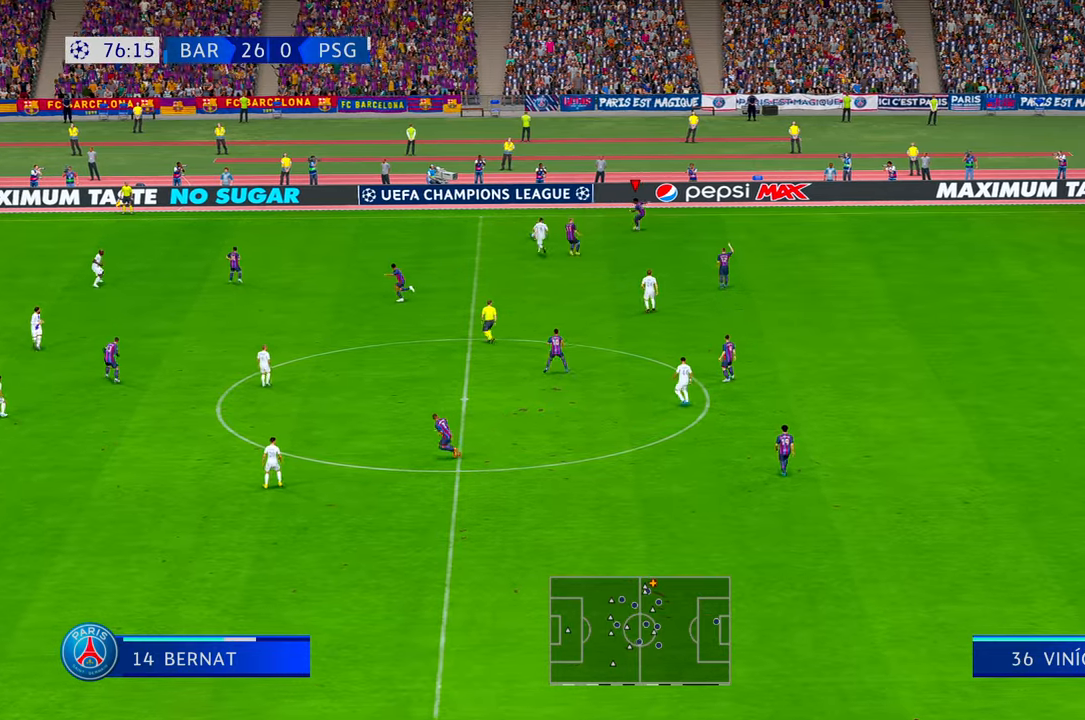
{"buttons": ["A", "L1", "R2"], "left_stick": "down-left", "right_stick": "center", "events": [[400, "A", "down"], [400, "L1", "down"], [500, "left_stick", "down-left"]]}
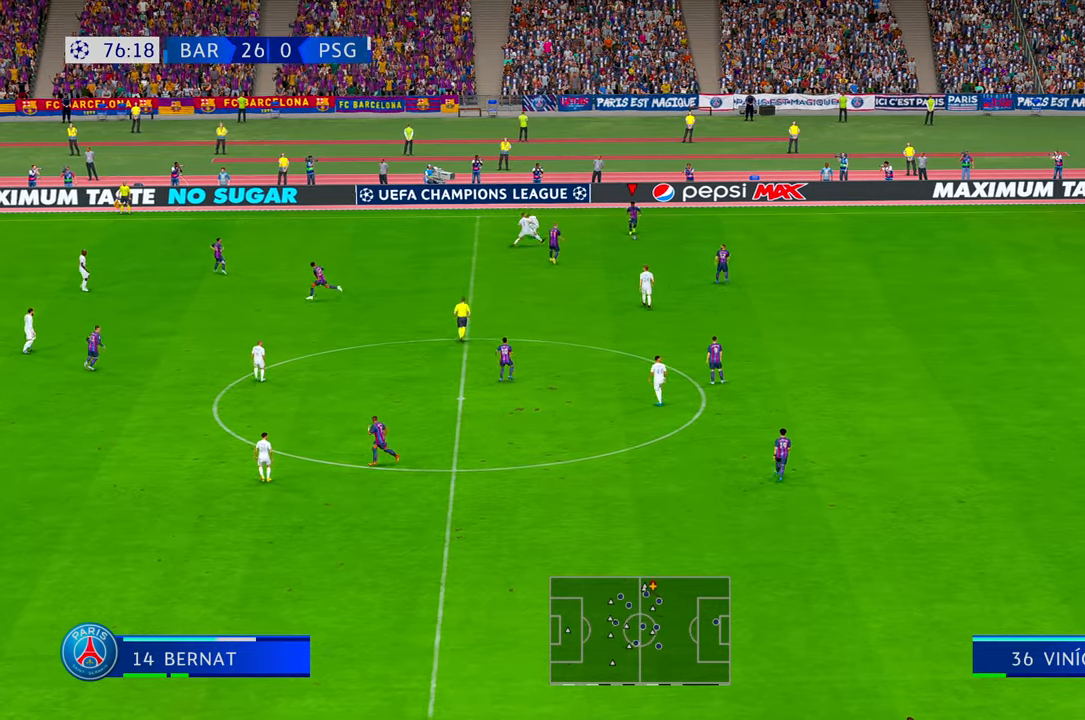
{"buttons": ["R2"], "left_stick": "left", "right_stick": "center", "events": [[100, "left_stick", "left"], [166, "A", "up"], [166, "L1", "up"], [450, "right_stick", "down"], [500, "right_stick", "center"]]}
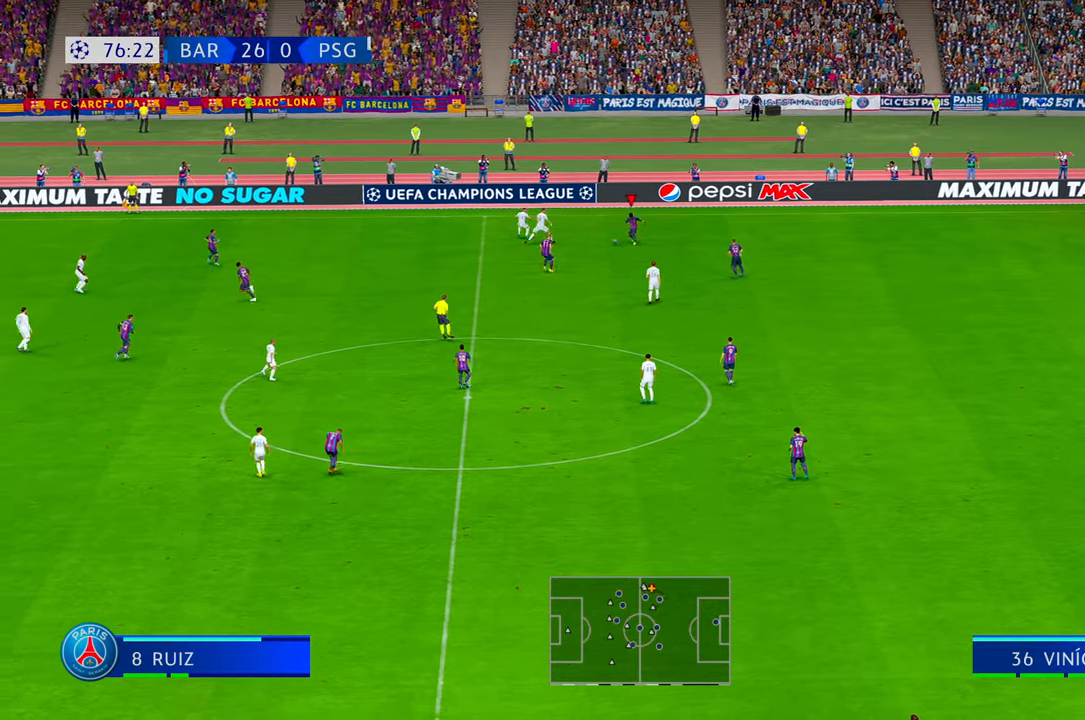
{"buttons": ["R2"], "left_stick": "down-left", "right_stick": "center", "events": [[500, "left_stick", "down-left"]]}
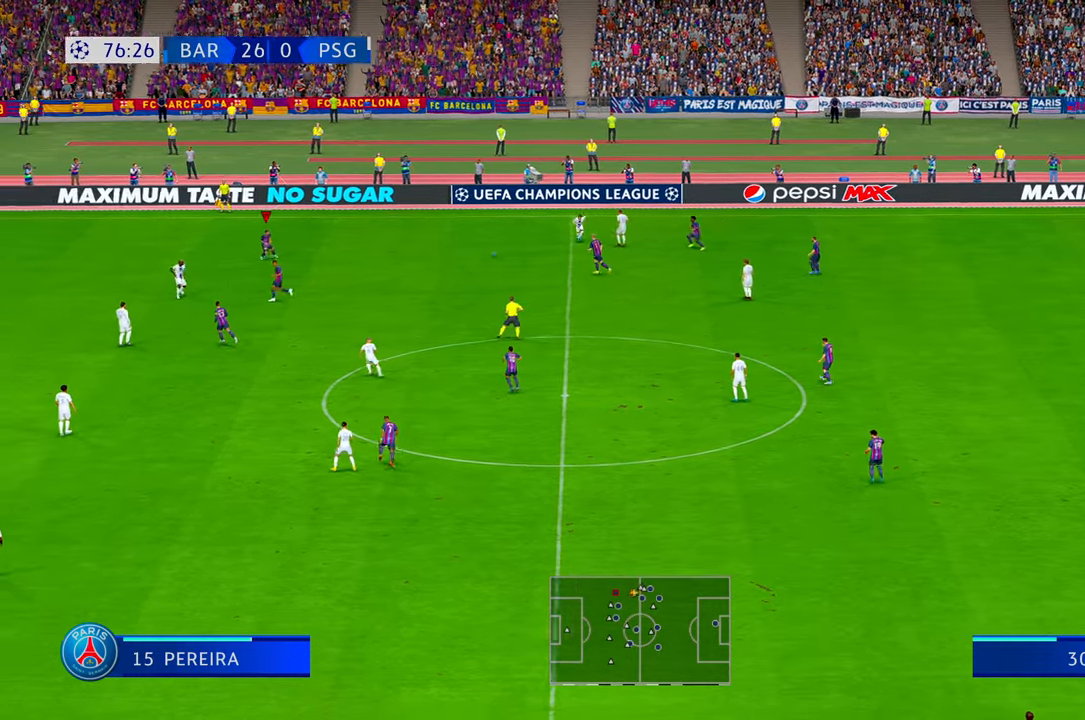
{"buttons": ["R2"], "left_stick": "down", "right_stick": "center", "events": [[383, "left_stick", "down"]]}
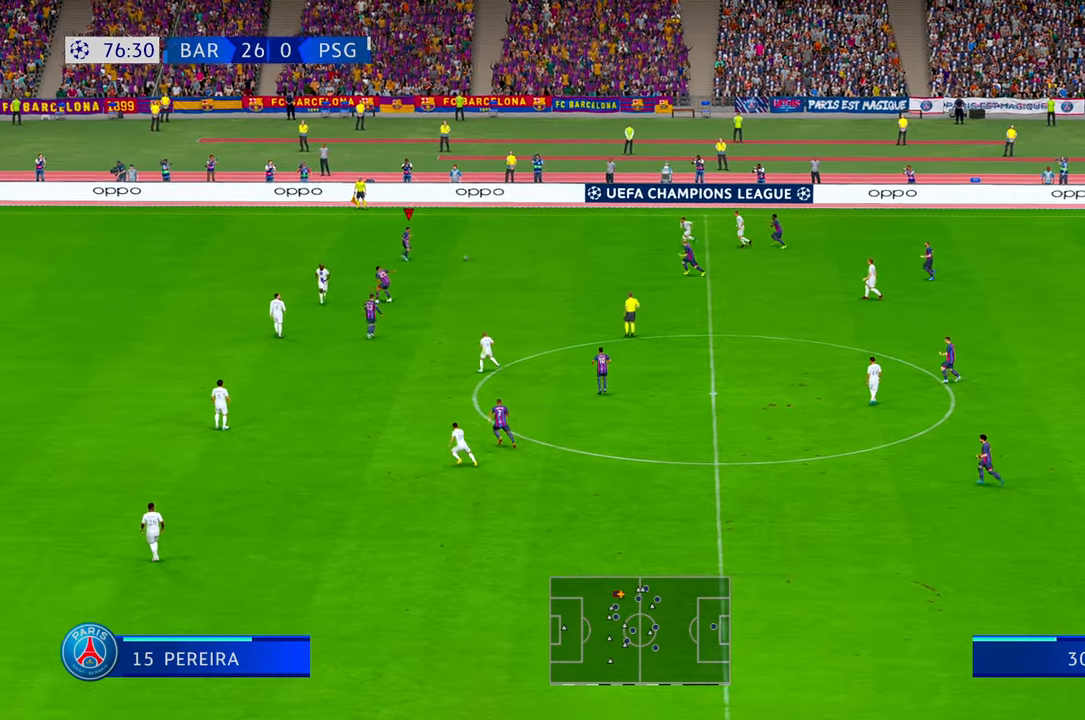
{"buttons": ["R2"], "left_stick": "down", "right_stick": "center", "events": []}
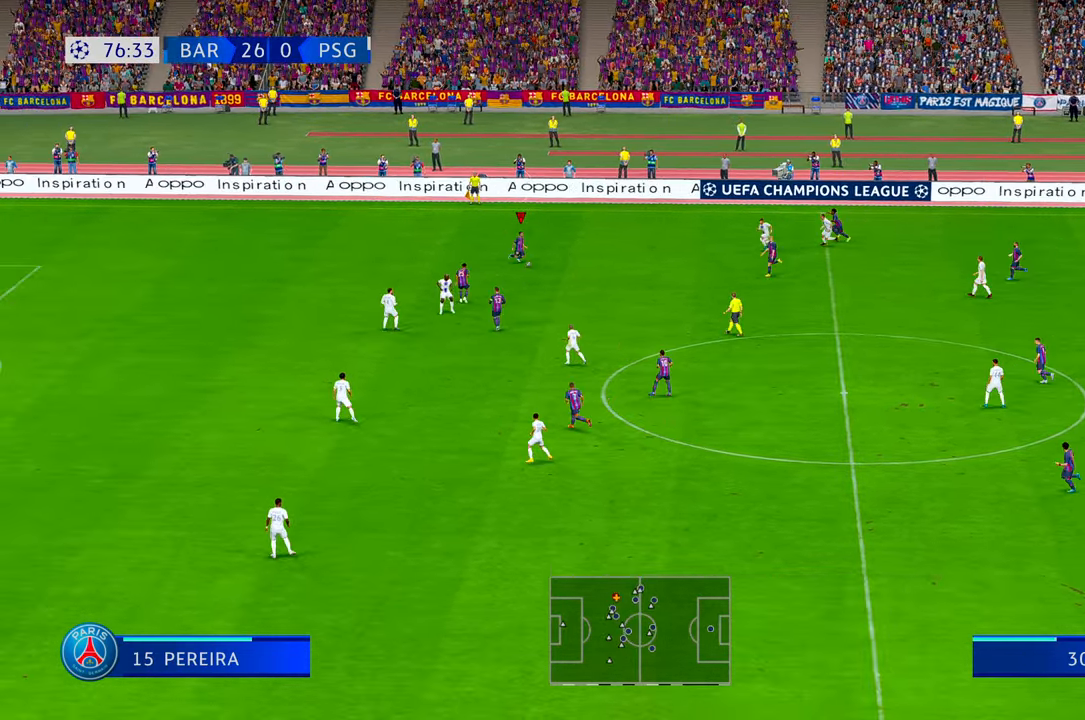
{"buttons": ["R2"], "left_stick": "left", "right_stick": "center", "events": [[200, "Y", "down"], [233, "left_stick", "left"], [333, "Y", "up"]]}
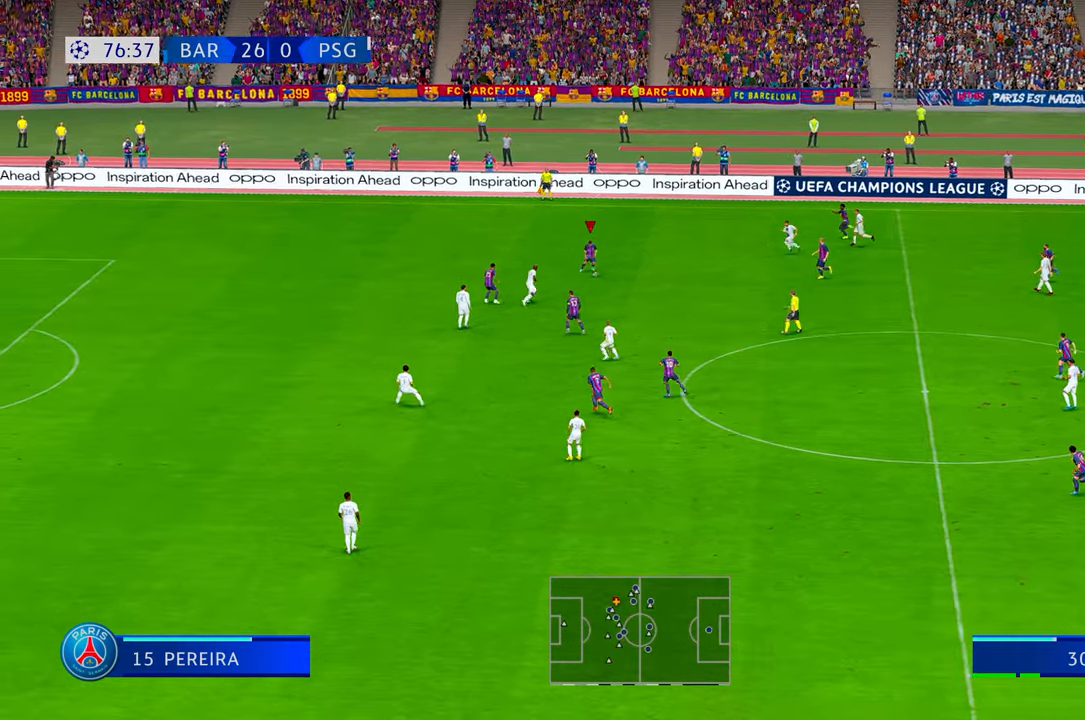
{"buttons": ["R2"], "left_stick": "left", "right_stick": "center", "events": []}
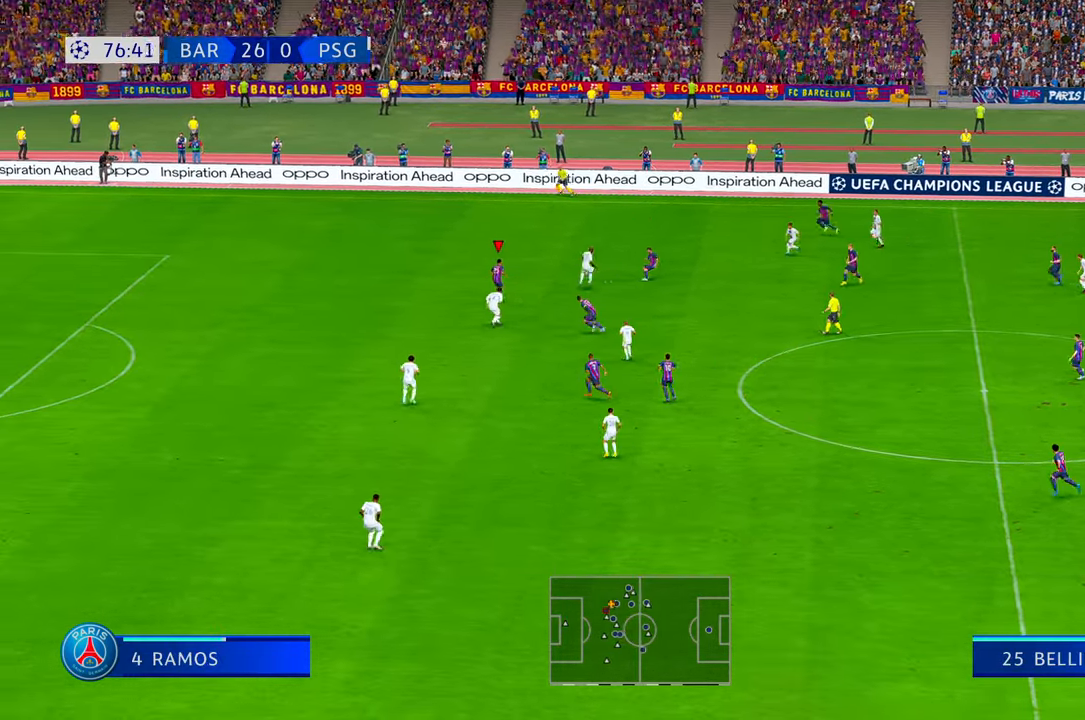
{"buttons": ["R2"], "left_stick": "left", "right_stick": "center", "events": []}